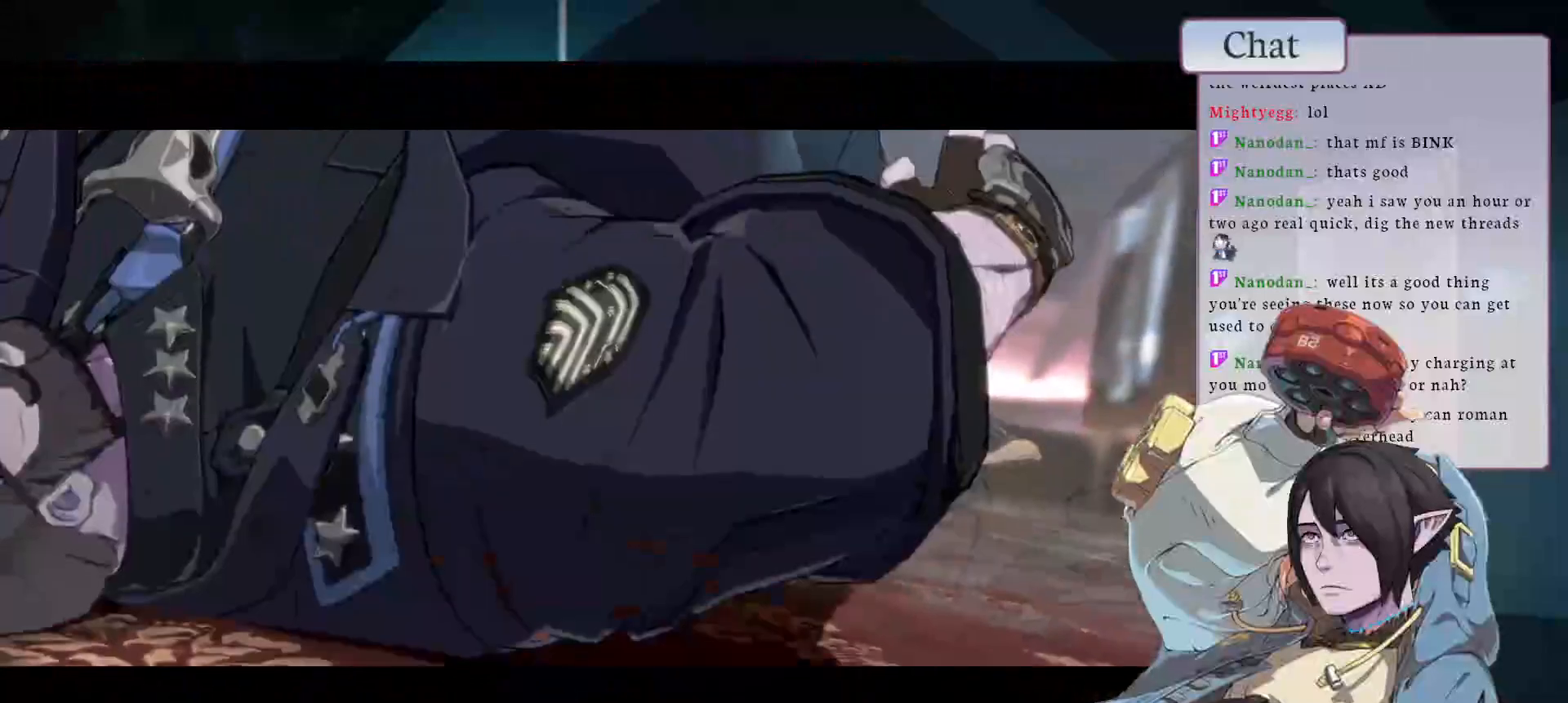
Gameplay with a controller (arcade stick); each line is a JSON object with the inputs held at the frame after it (dt_ms = milliseconds from this image to that frame). "events" lists button and stick changes between this image and that frame as [ms after this image, input, new state], when the widget could be followed in between. Not read: L3 R3.
{"dt_ms": 500, "buttons": [], "left_stick": "center", "events": []}
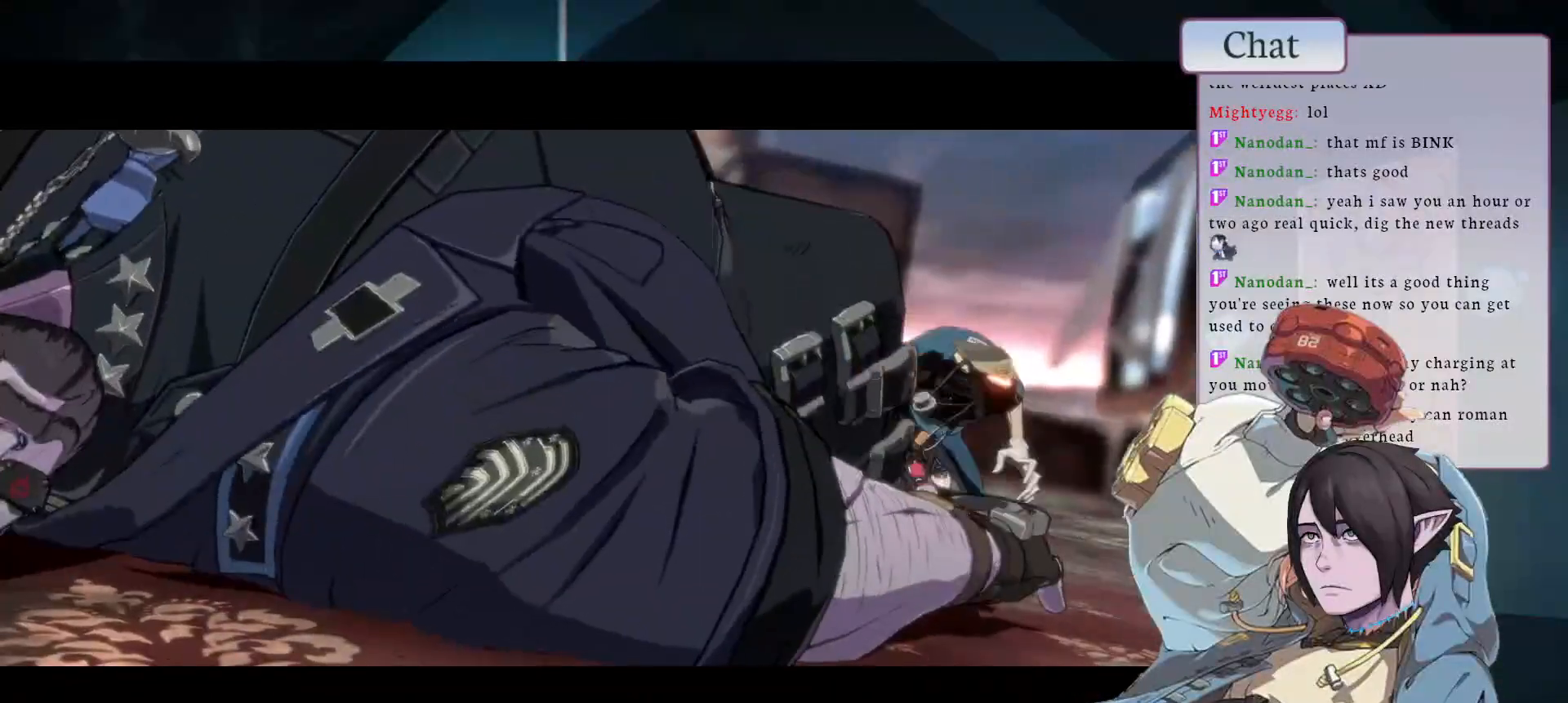
{"dt_ms": 500, "buttons": [], "left_stick": "center", "events": []}
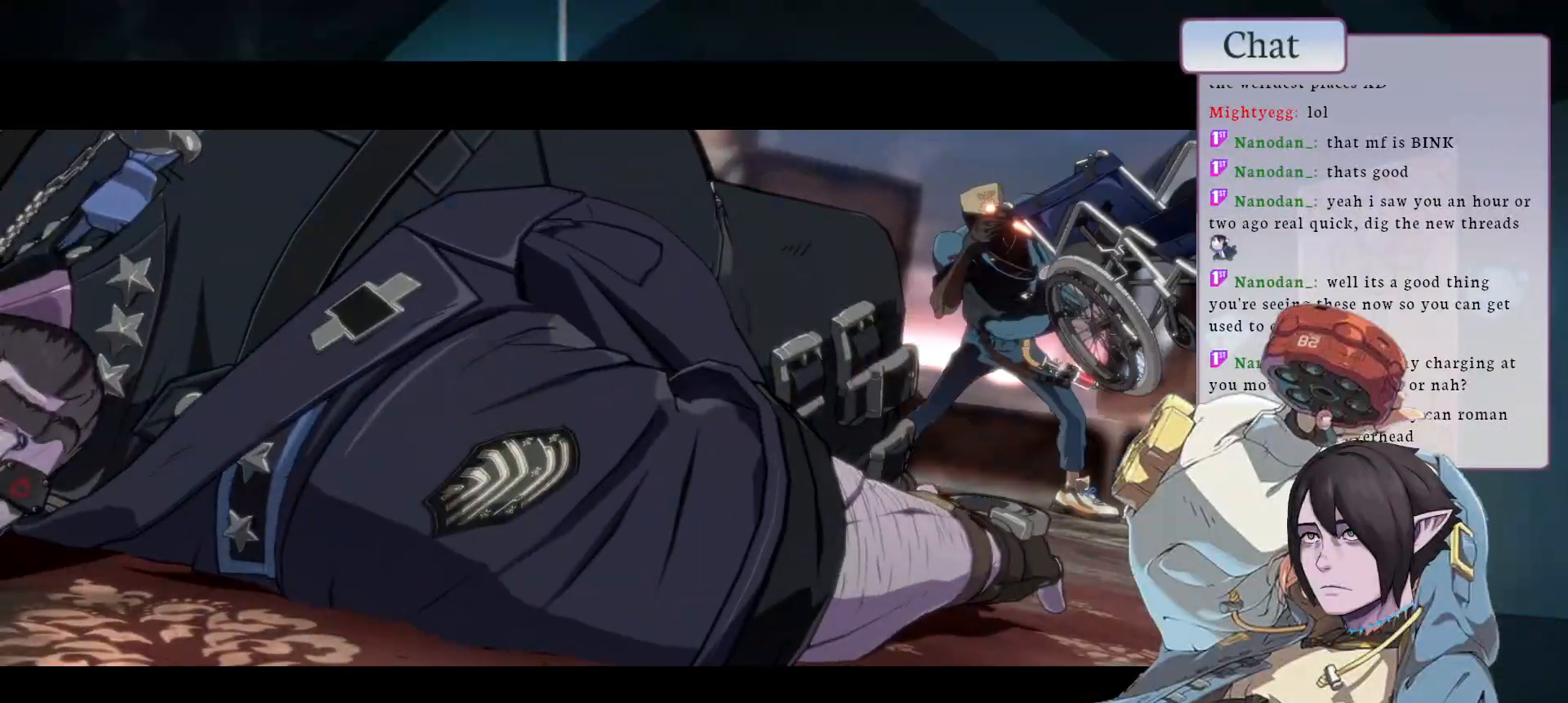
{"dt_ms": 500, "buttons": ["CROSS"], "left_stick": "center", "events": [[67, "CROSS", "down"], [183, "CROSS", "up"], [283, "CROSS", "down"], [383, "CROSS", "up"], [467, "CROSS", "down"]]}
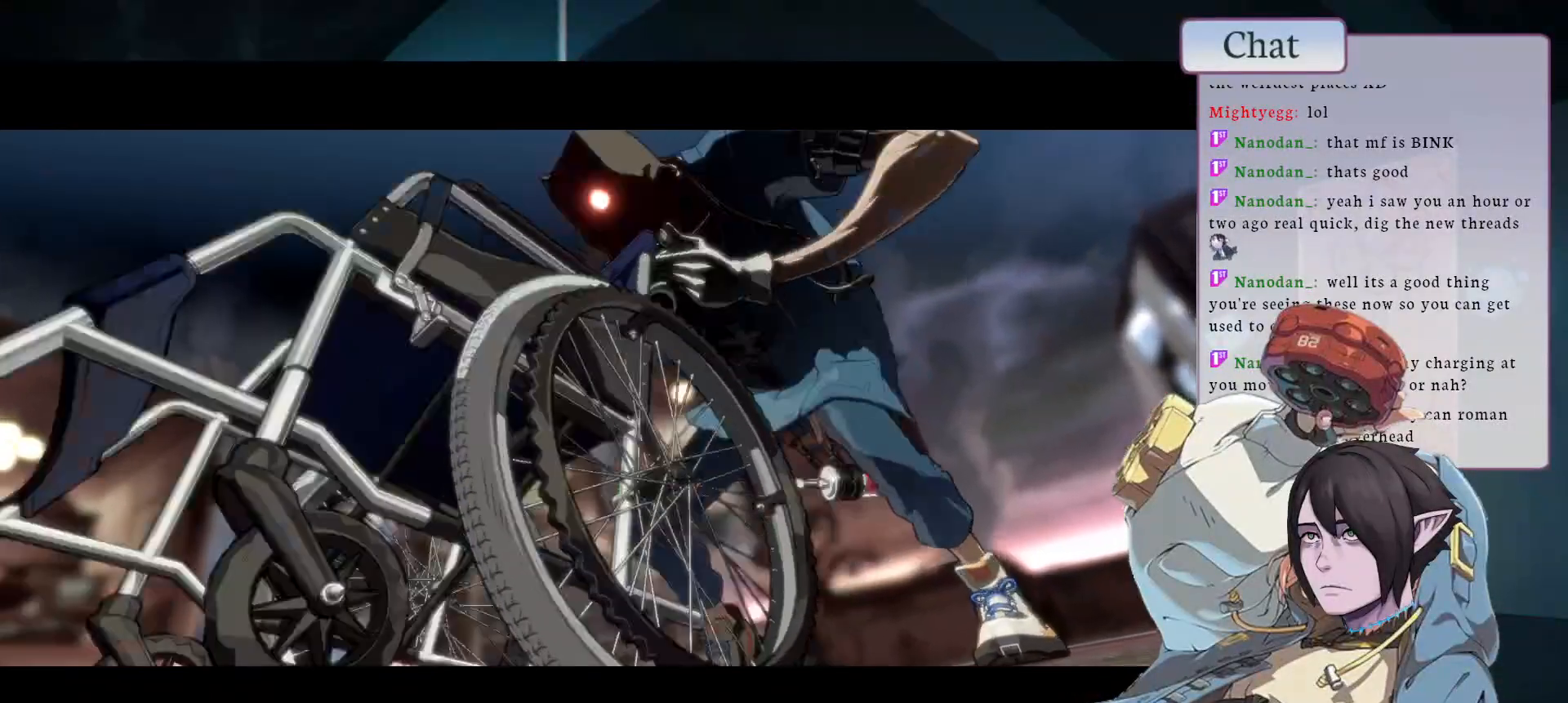
{"dt_ms": 500, "buttons": ["CROSS"], "left_stick": "center", "events": [[67, "CROSS", "up"], [150, "CROSS", "down"], [250, "CROSS", "up"], [333, "CROSS", "down"], [433, "CROSS", "up"], [500, "CROSS", "down"]]}
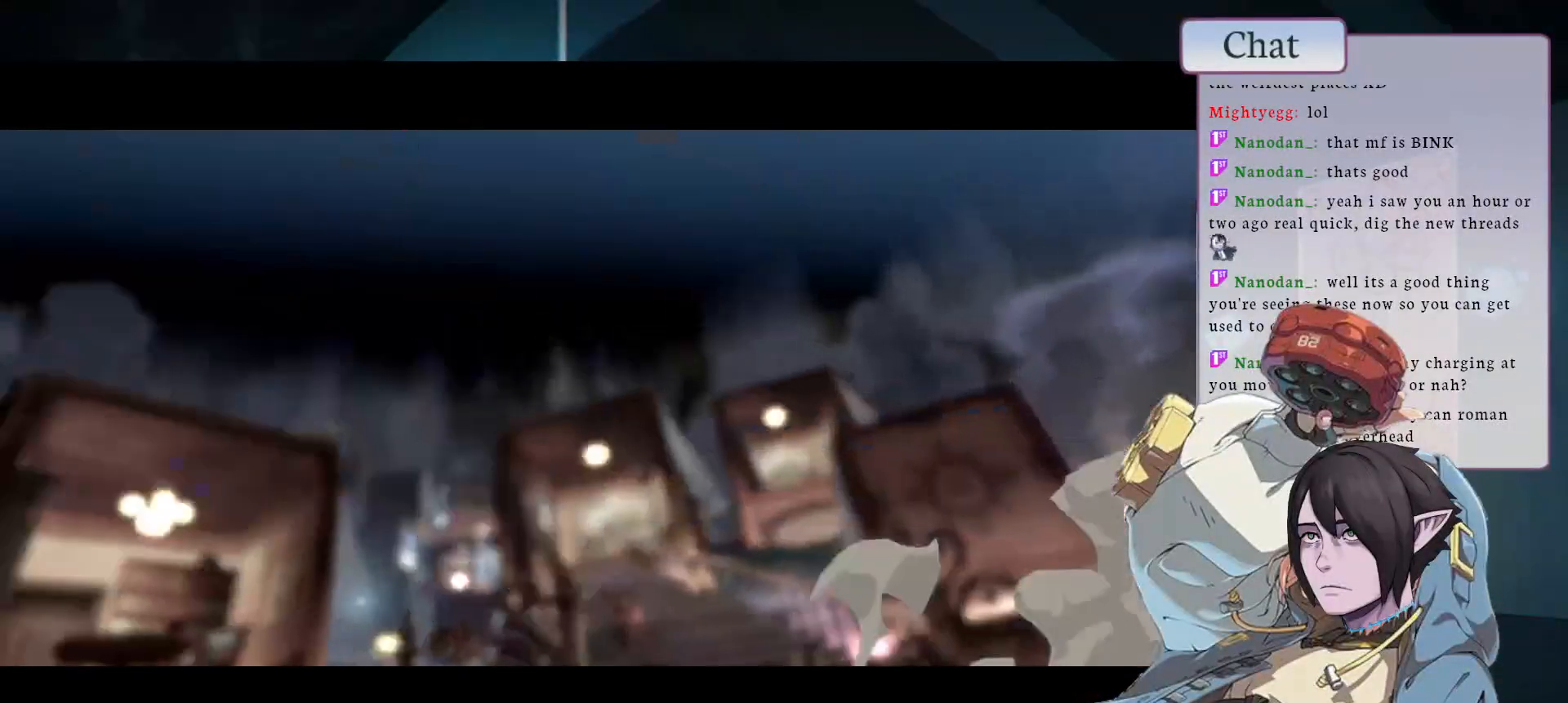
{"dt_ms": 500, "buttons": [], "left_stick": "center", "events": [[300, "CROSS", "up"], [383, "CROSS", "down"], [500, "CROSS", "up"]]}
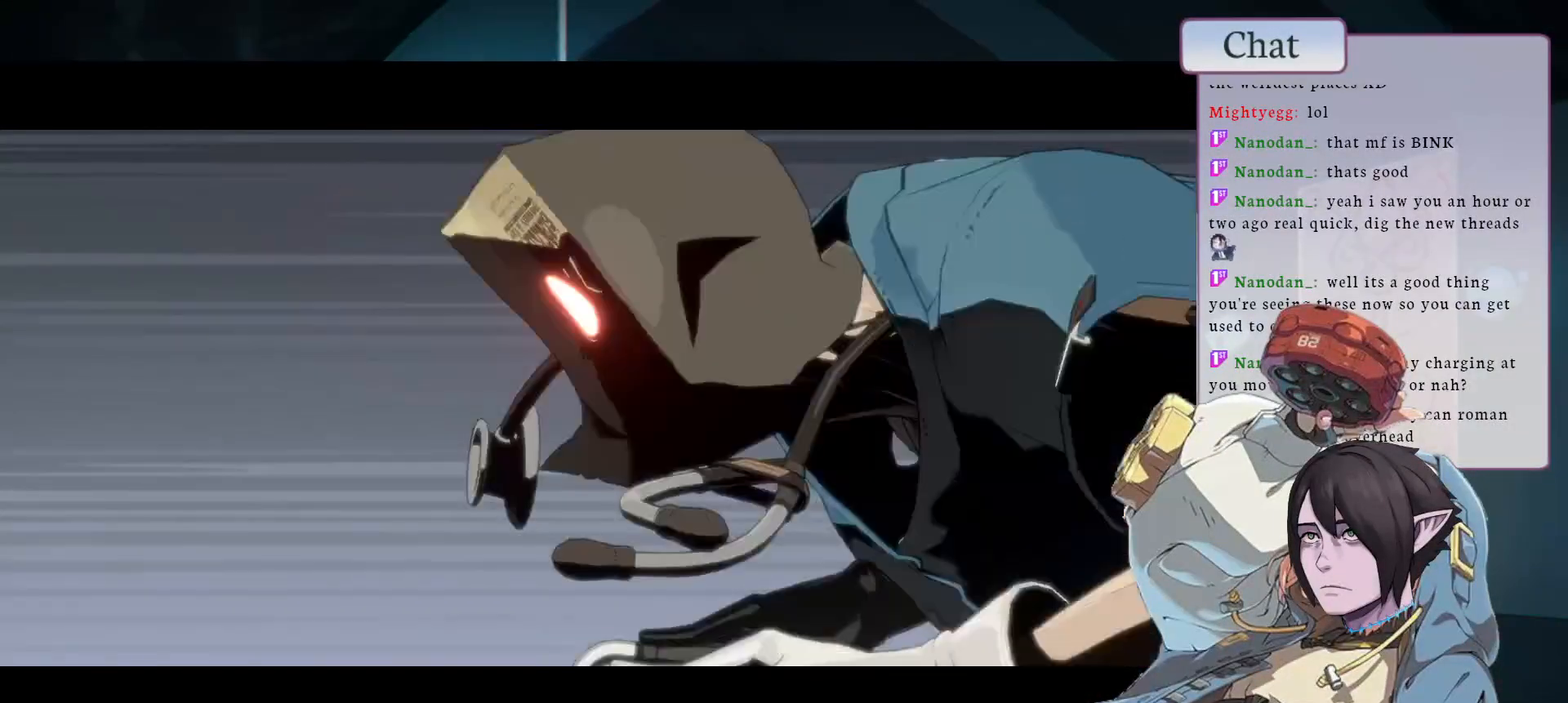
{"dt_ms": 500, "buttons": ["CROSS"], "left_stick": "center", "events": [[83, "CROSS", "down"], [183, "CROSS", "up"], [250, "CROSS", "down"], [350, "CROSS", "up"], [417, "CROSS", "down"]]}
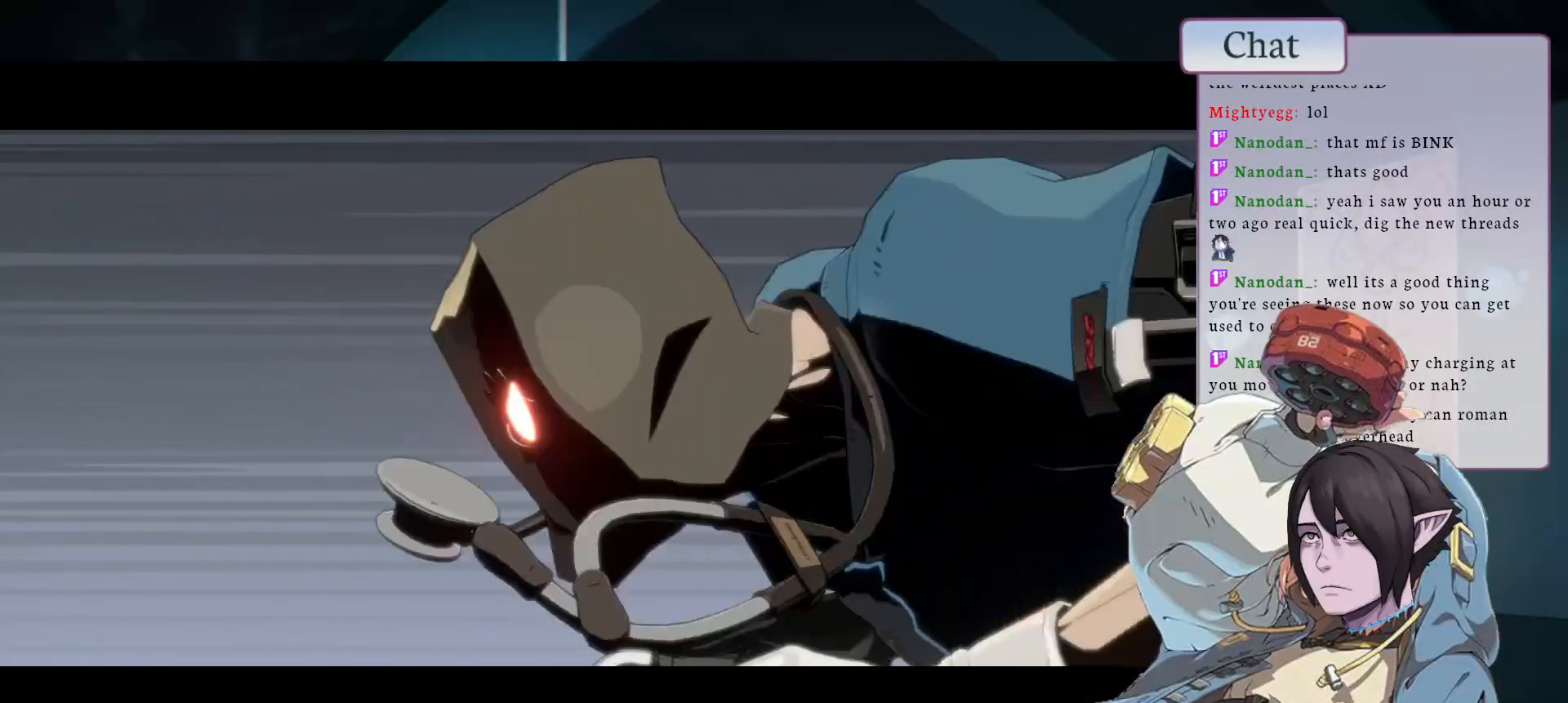
{"dt_ms": 500, "buttons": ["CROSS"], "left_stick": "center", "events": [[33, "CROSS", "up"], [100, "CROSS", "down"], [217, "CROSS", "up"], [300, "CROSS", "down"], [433, "CROSS", "up"], [483, "CROSS", "down"]]}
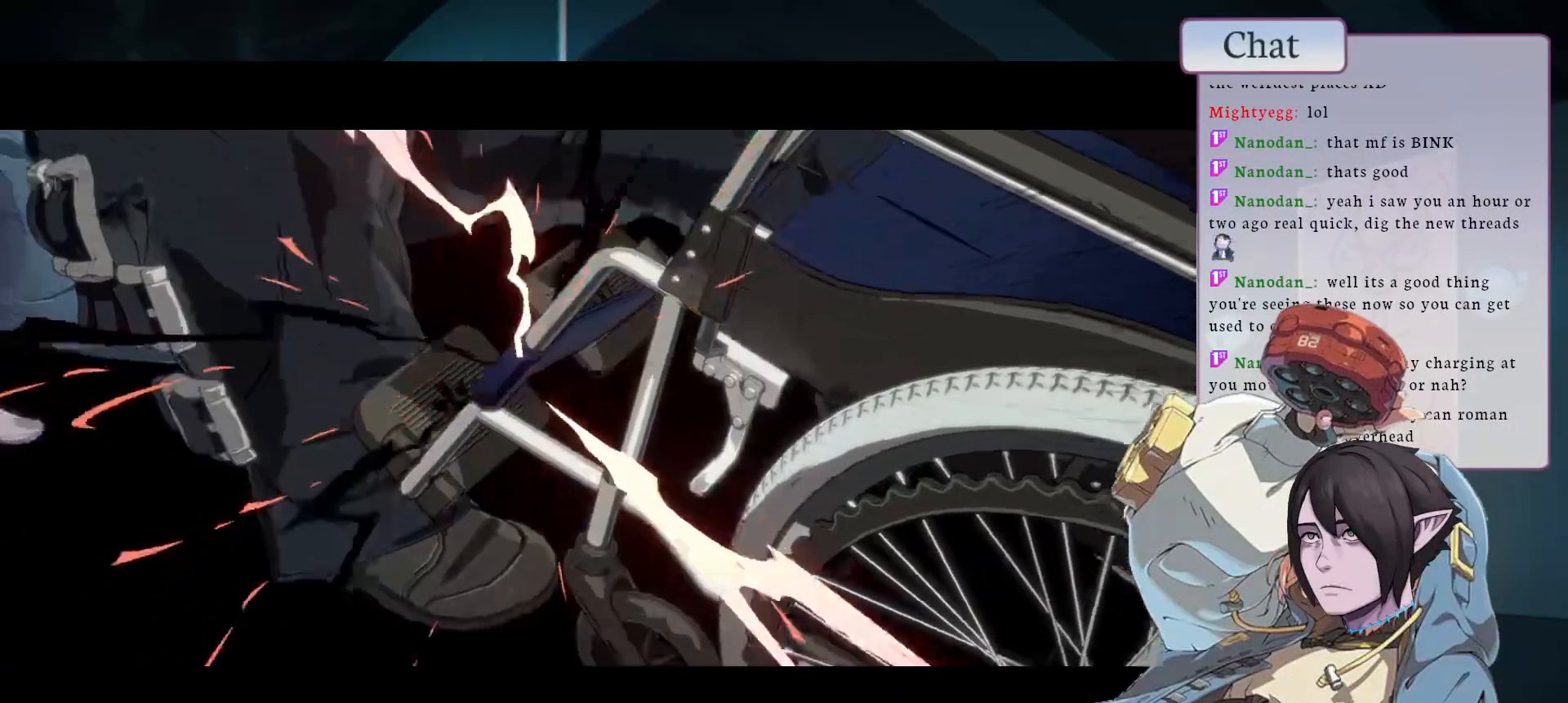
{"dt_ms": 500, "buttons": [], "left_stick": "center", "events": [[100, "CROSS", "up"], [200, "CROSS", "down"], [317, "CROSS", "up"]]}
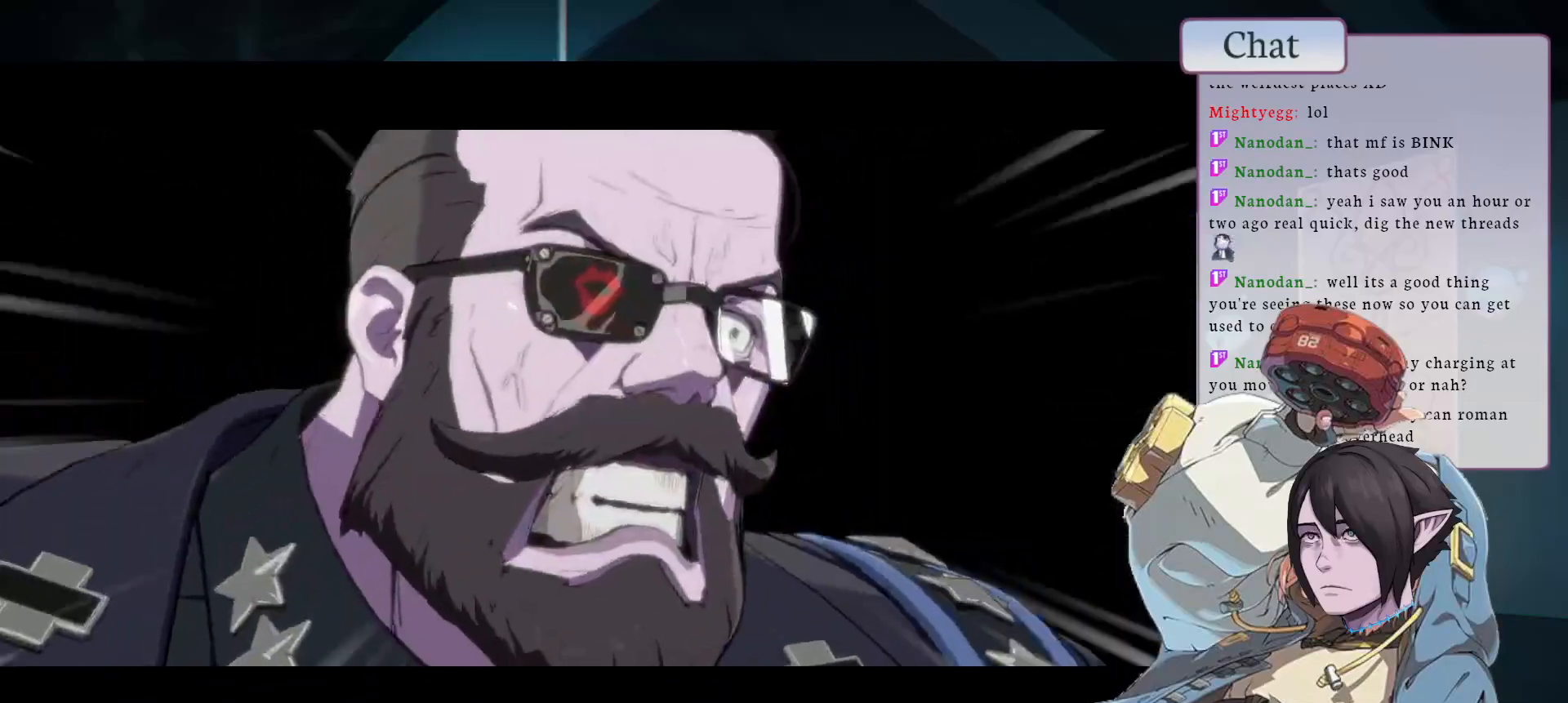
{"dt_ms": 500, "buttons": [], "left_stick": "center", "events": []}
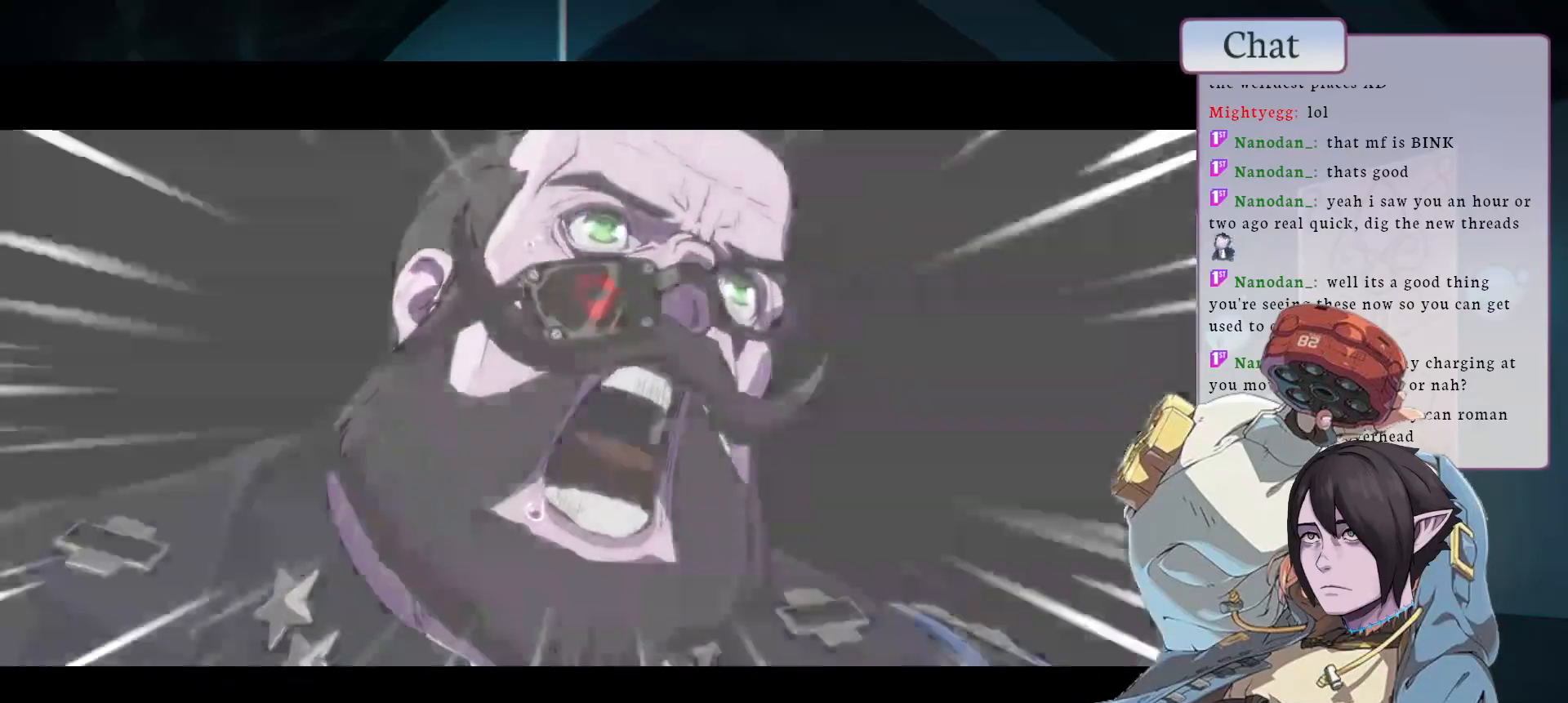
{"dt_ms": 1000, "buttons": [], "left_stick": "down-left"}
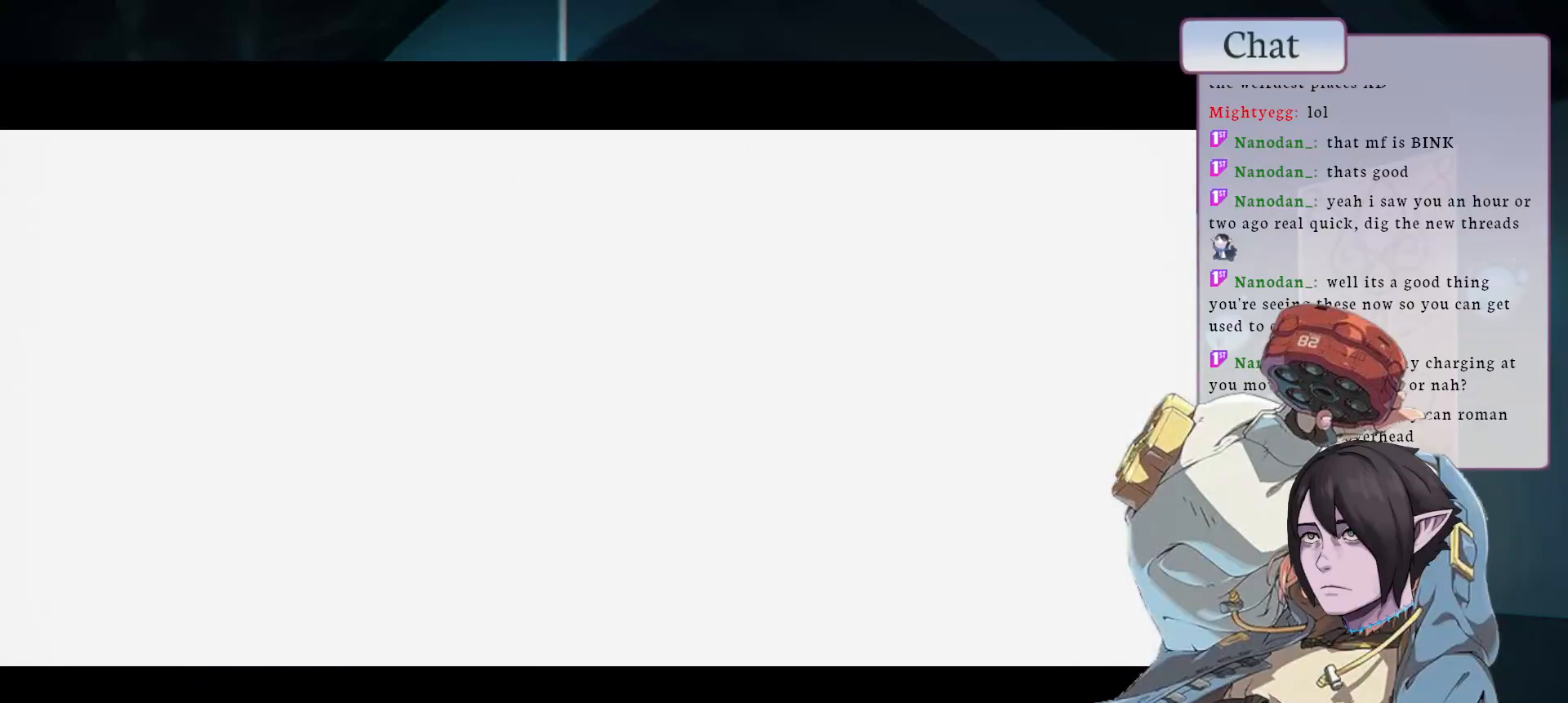
{"dt_ms": 500, "buttons": [], "left_stick": "down-left", "events": []}
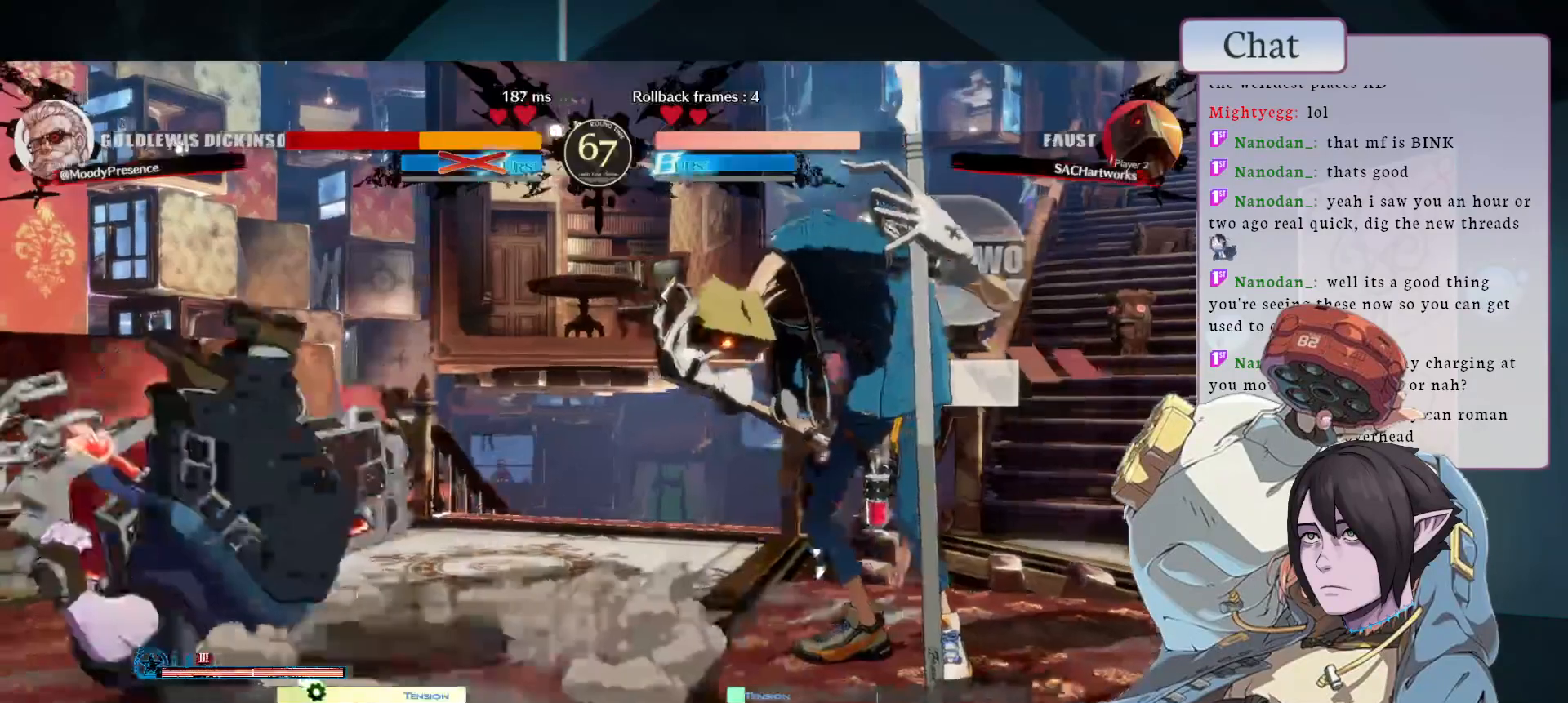
{"dt_ms": 500, "buttons": [], "left_stick": "down-left", "events": []}
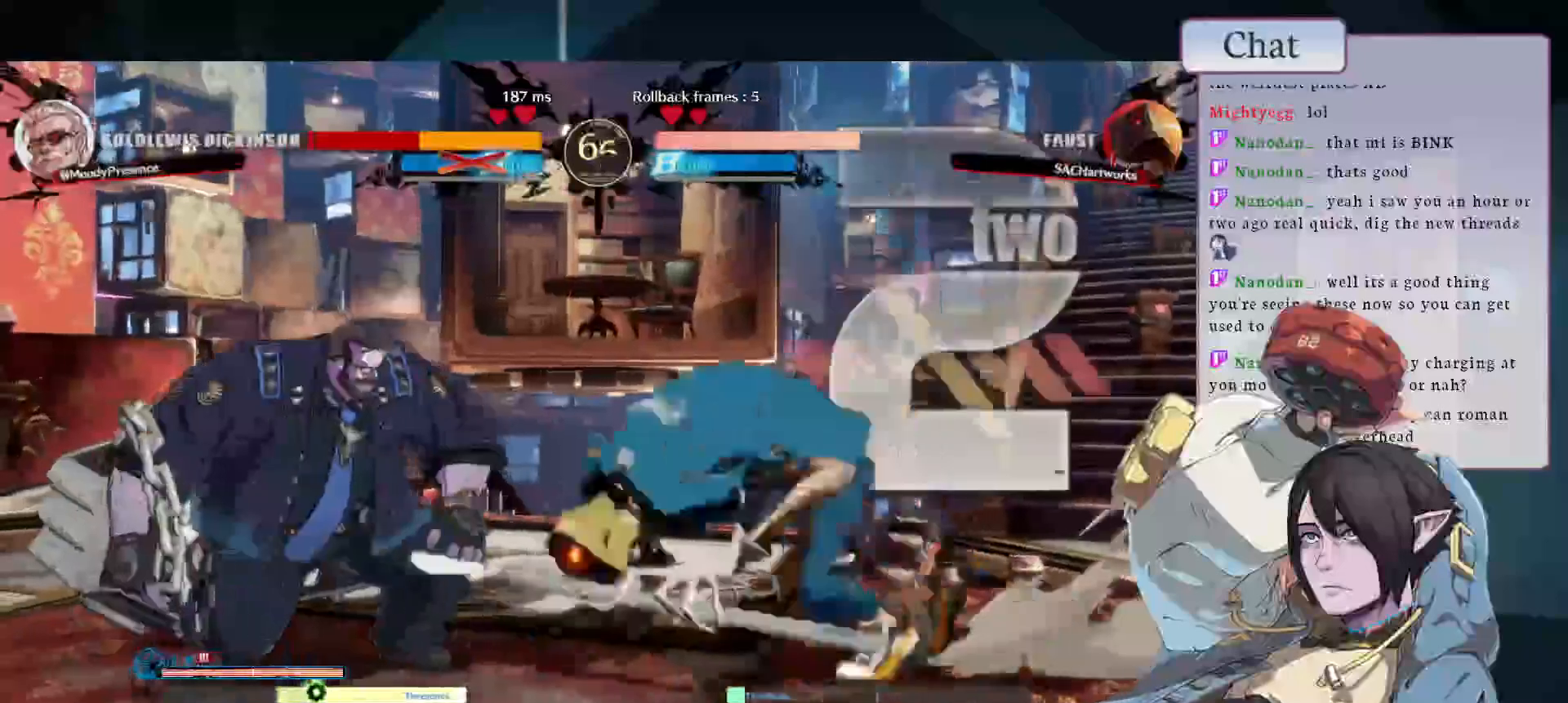
{"dt_ms": 500, "buttons": [], "left_stick": "left", "events": [[17, "left_stick", "left"]]}
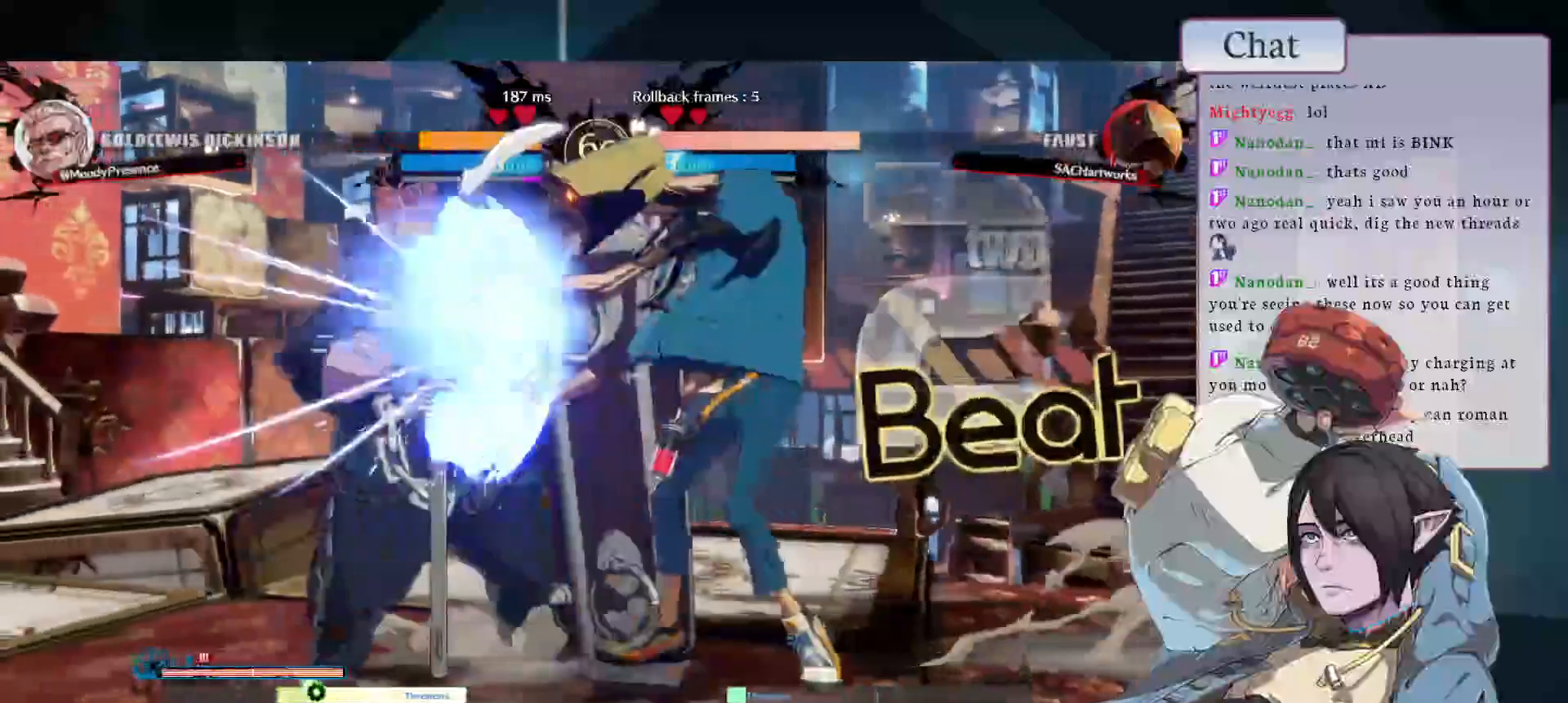
{"dt_ms": 500, "buttons": [], "left_stick": "down-left", "events": [[183, "left_stick", "down-left"]]}
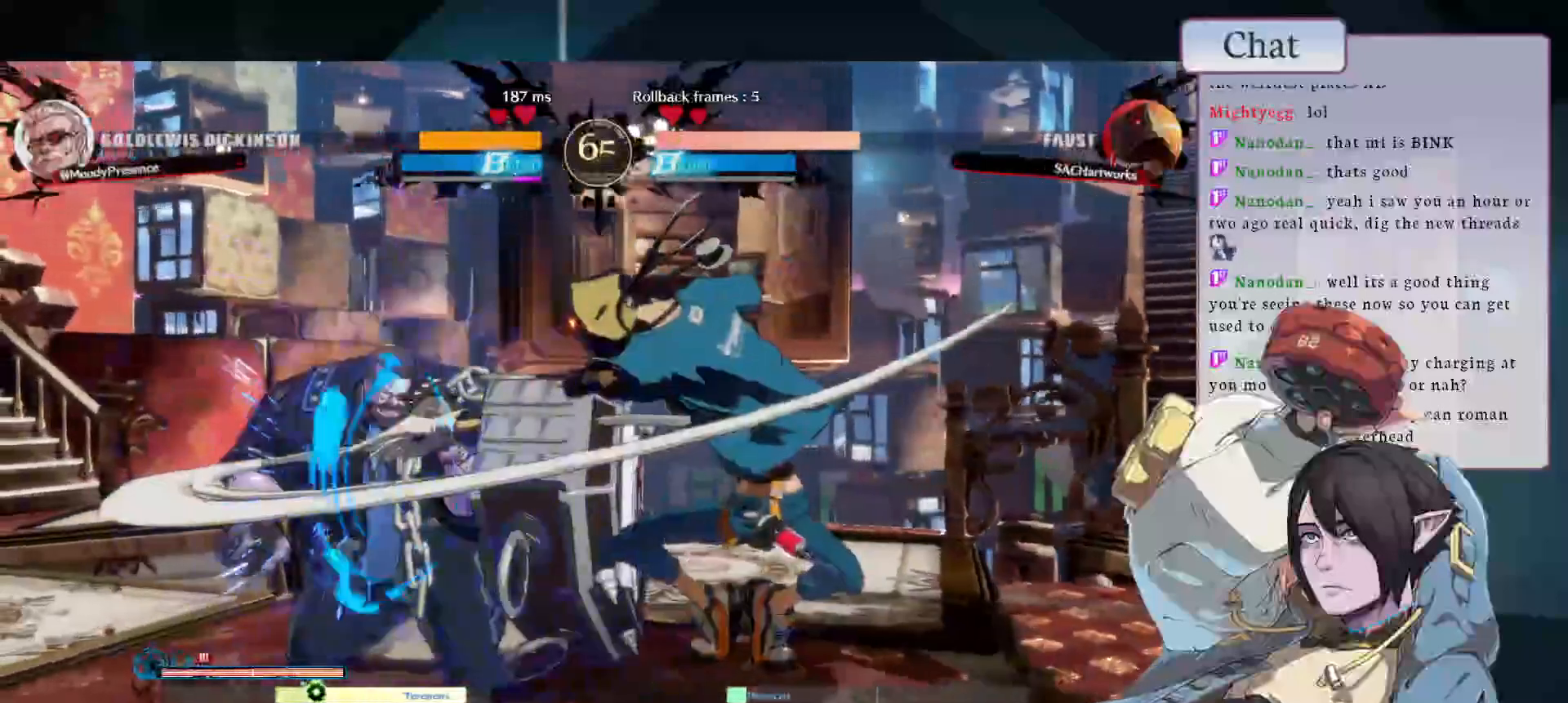
{"dt_ms": 500, "buttons": [], "left_stick": "down-left"}
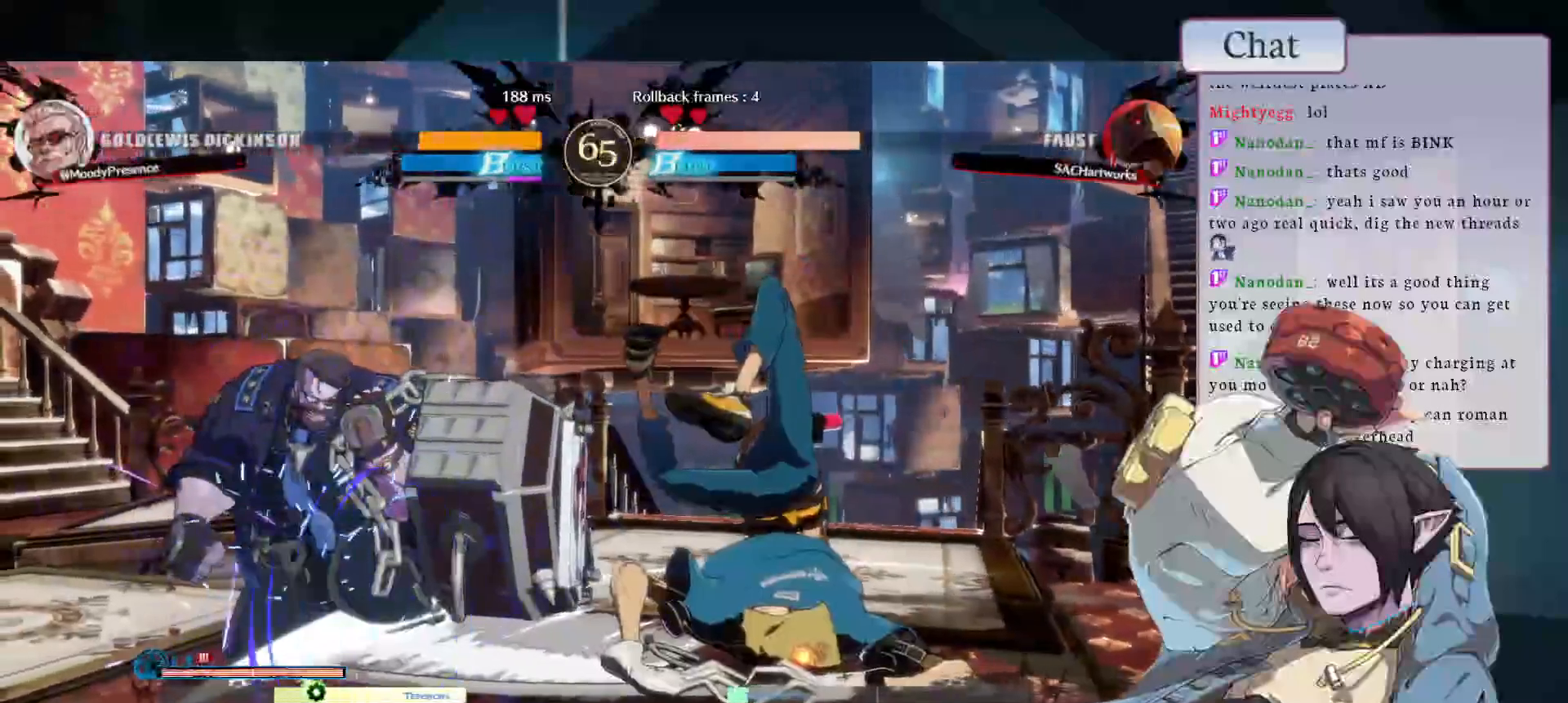
{"dt_ms": 500, "buttons": [], "left_stick": "left", "events": [[233, "left_stick", "left"], [300, "CIRCLE", "down"], [483, "CIRCLE", "up"]]}
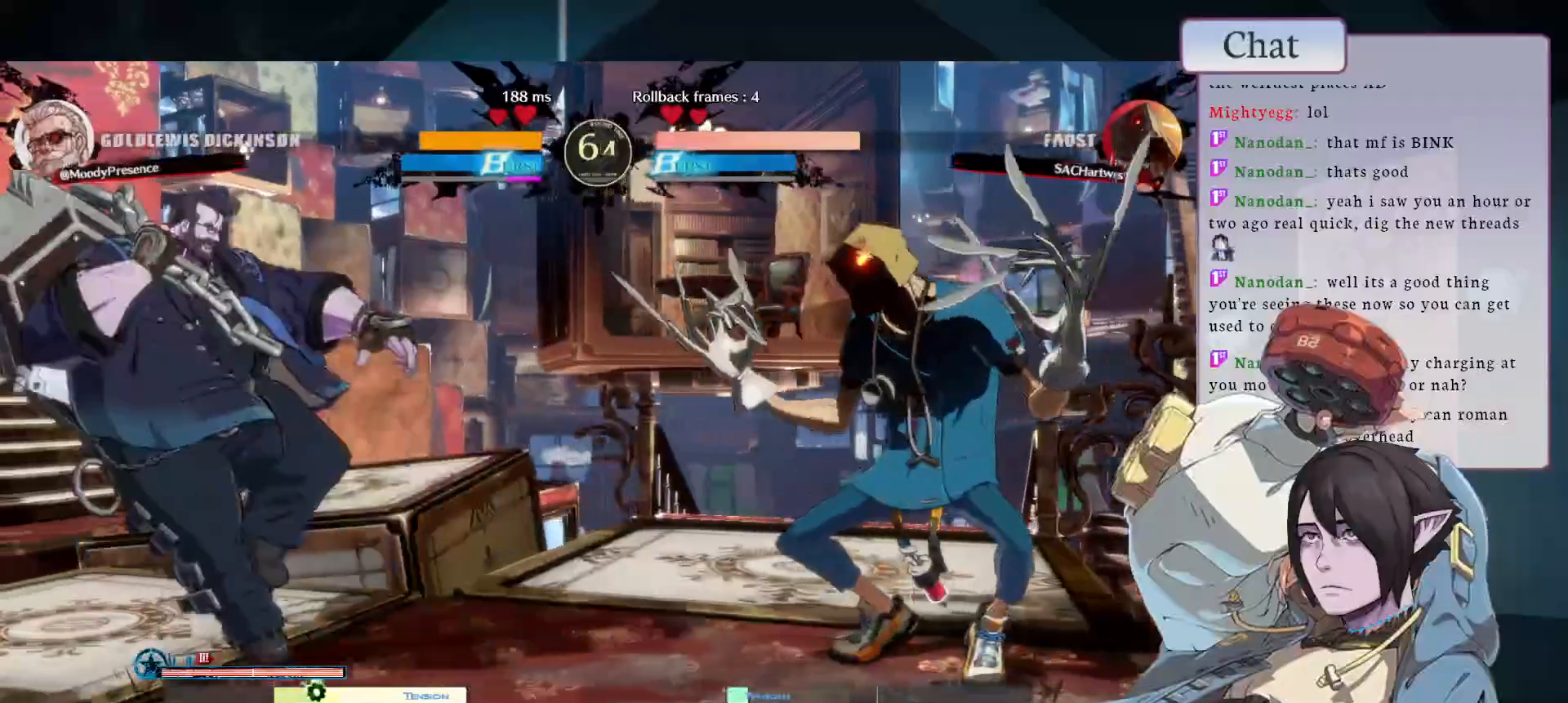
{"dt_ms": 500, "buttons": ["CIRCLE"], "left_stick": "right", "events": [[367, "left_stick", "up"], [417, "CIRCLE", "down"], [433, "left_stick", "right"]]}
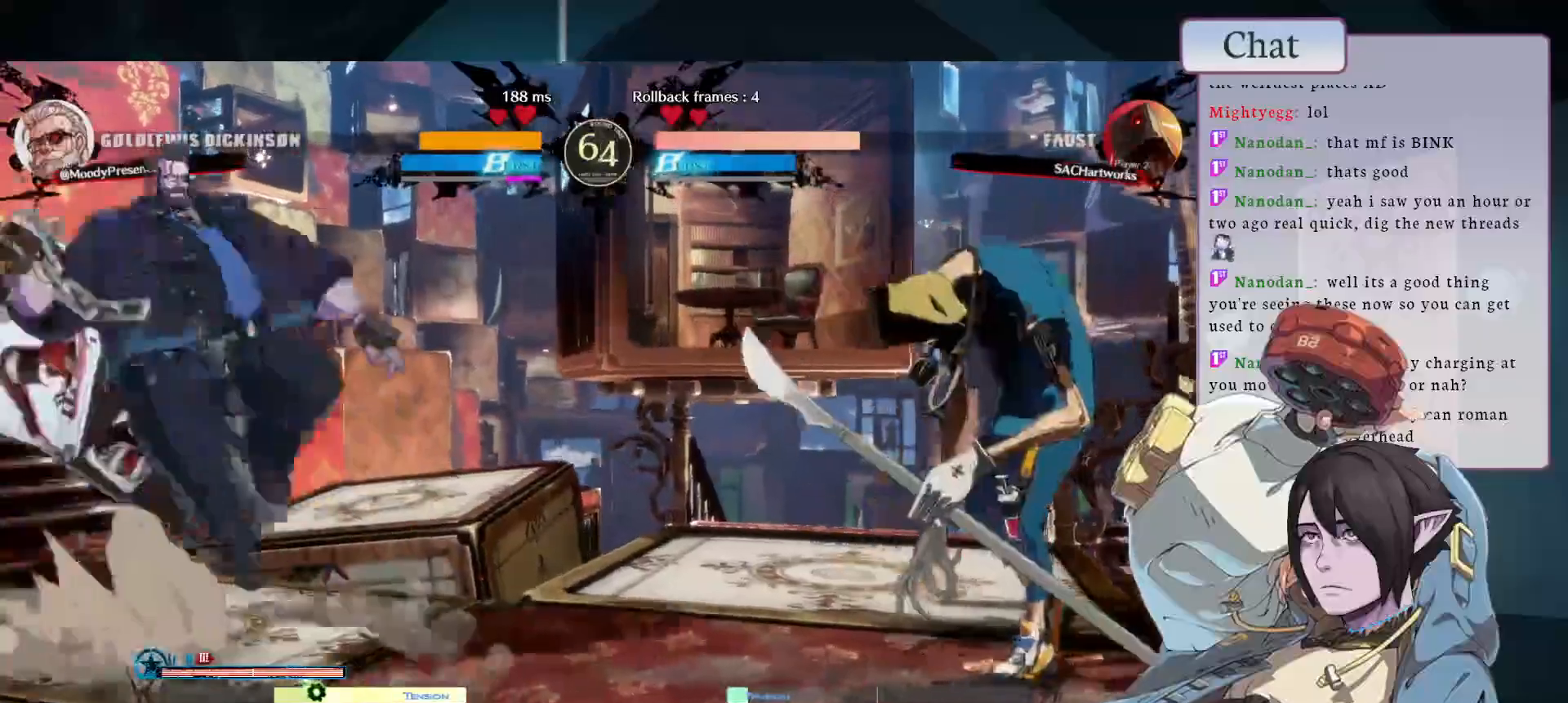
{"dt_ms": 500, "buttons": [], "left_stick": "left", "events": [[33, "CIRCLE", "up"], [83, "left_stick", "down"], [133, "R1", "down"], [133, "left_stick", "left"], [317, "R1", "up"]]}
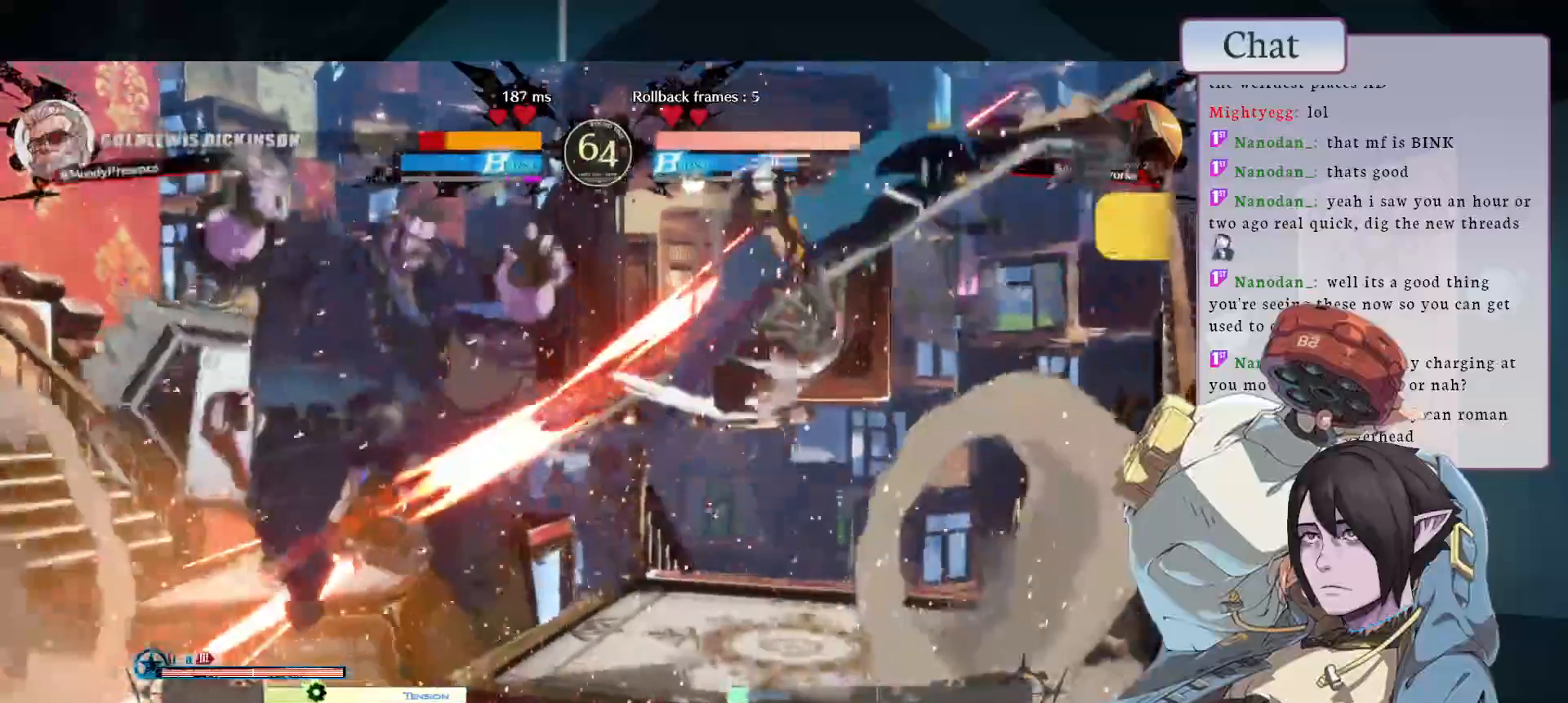
{"dt_ms": 500, "buttons": [], "left_stick": "down-left", "events": [[33, "left_stick", "center"], [100, "left_stick", "right"], [150, "CIRCLE", "down"], [167, "R1", "down"], [167, "SQUARE", "down"], [167, "TRIANGLE", "down"], [350, "SQUARE", "up"], [350, "TRIANGLE", "up"], [367, "CIRCLE", "up"], [367, "R1", "up"], [400, "left_stick", "down"], [450, "left_stick", "down-left"]]}
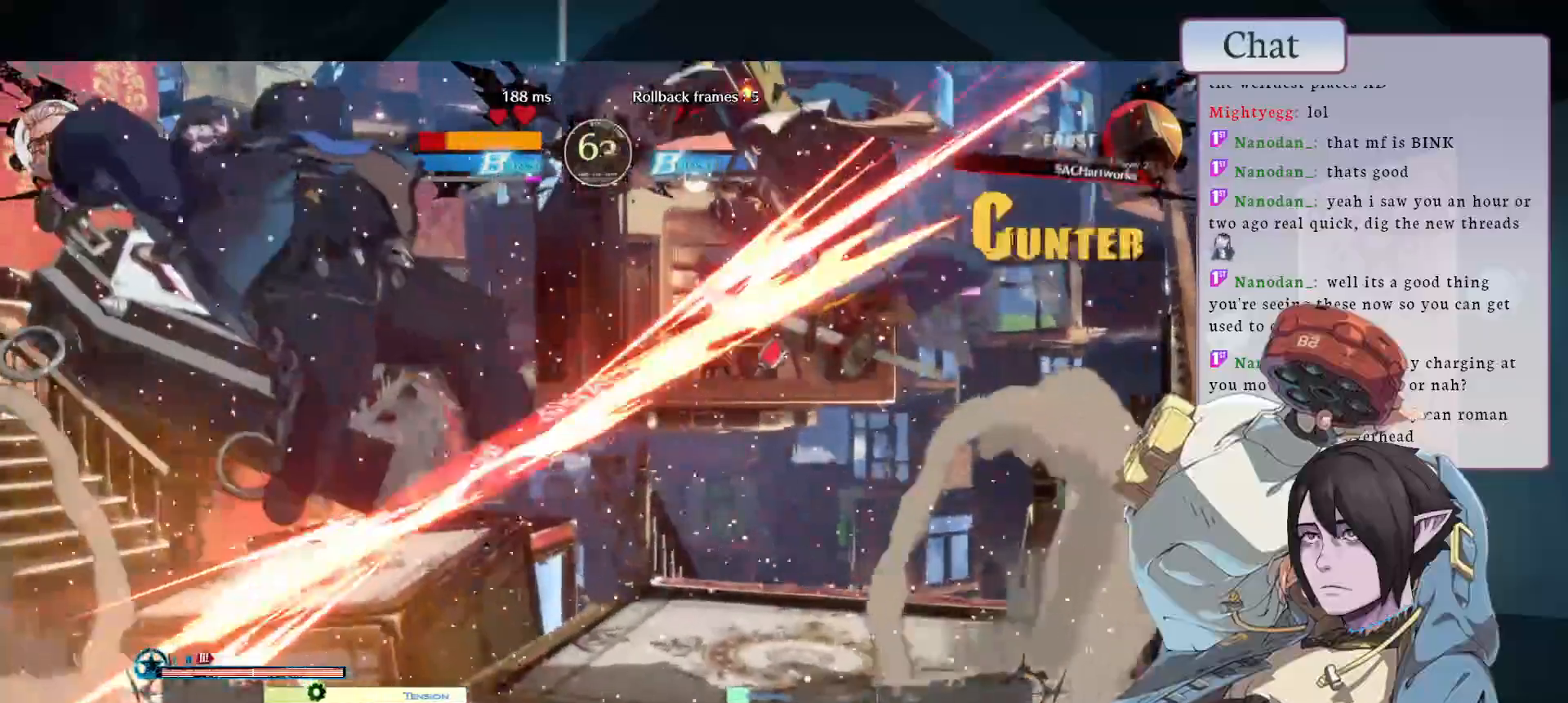
{"dt_ms": 500, "buttons": [], "left_stick": "down-left", "events": []}
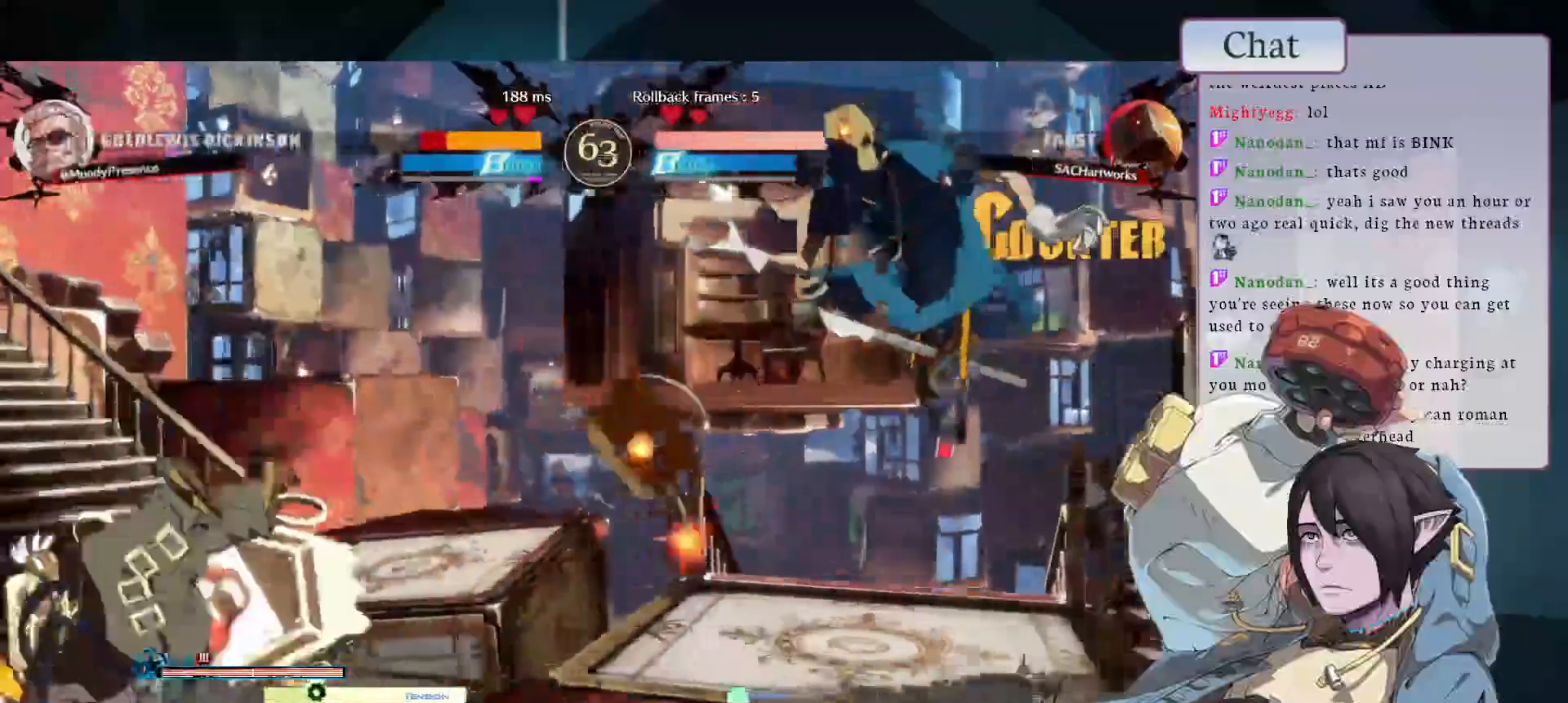
{"dt_ms": 500, "buttons": [], "left_stick": "up-left", "events": [[450, "left_stick", "up-left"]]}
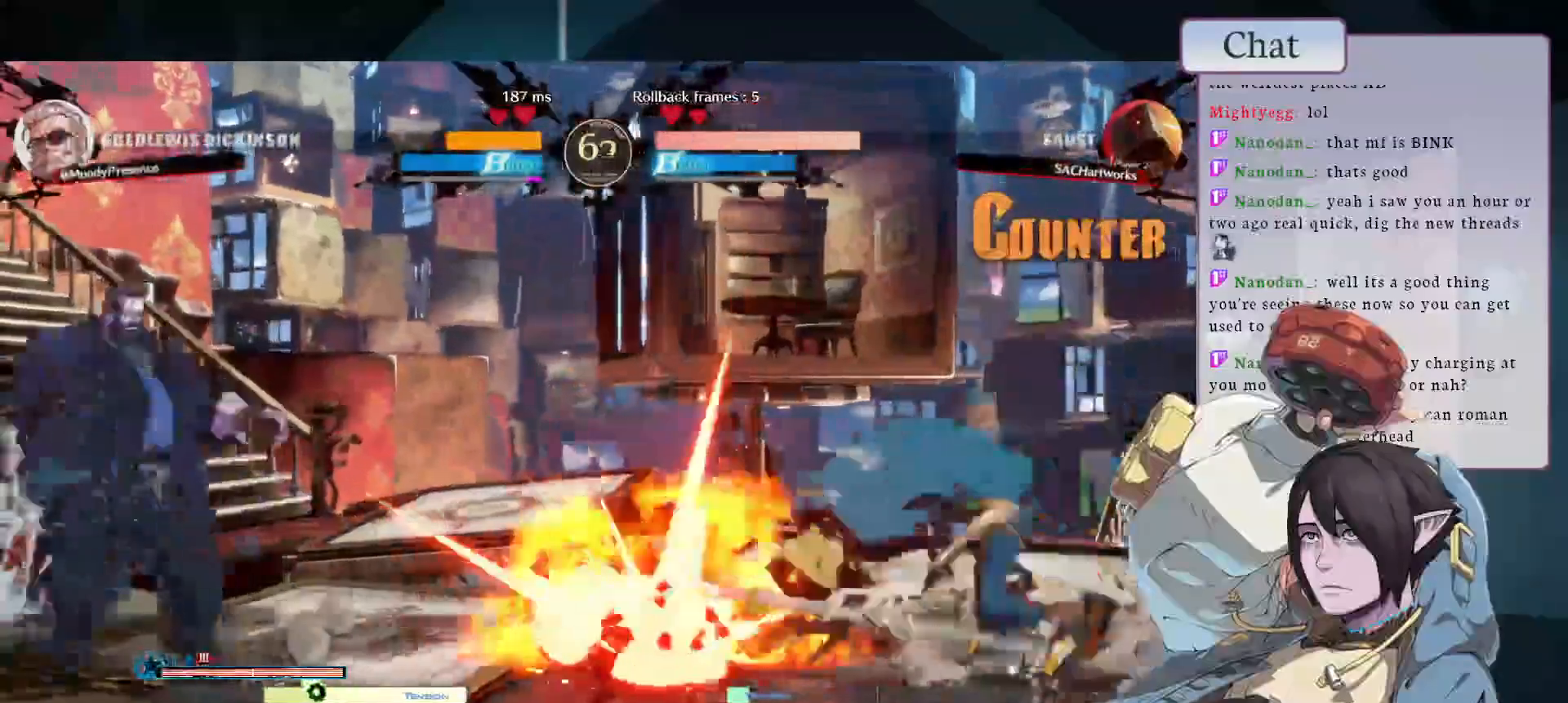
{"dt_ms": 500, "buttons": ["R1"], "left_stick": "left"}
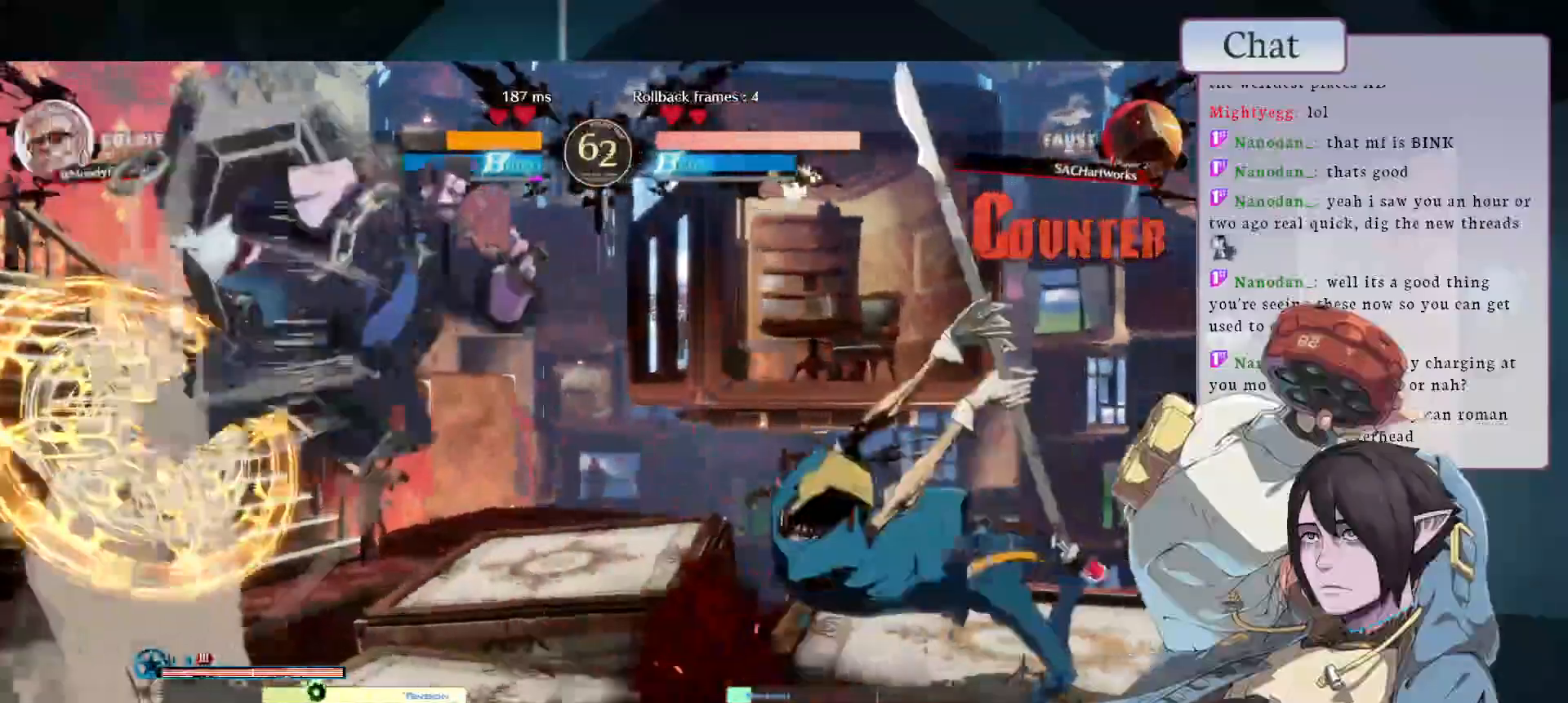
{"dt_ms": 500, "buttons": ["CROSS"], "left_stick": "down-left", "events": [[17, "R1", "up"], [417, "left_stick", "down-left"], [467, "CROSS", "down"]]}
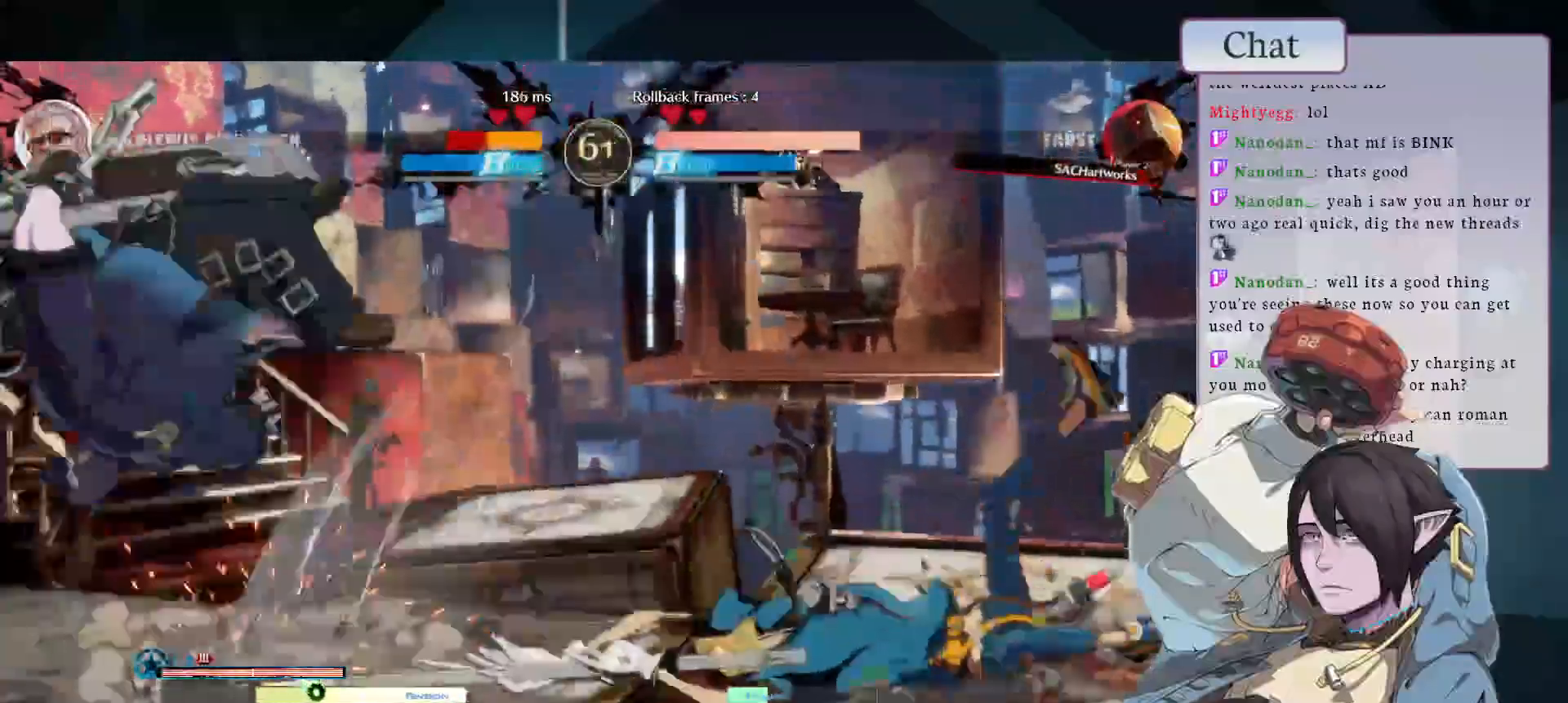
{"dt_ms": 500, "buttons": [], "left_stick": "down-left", "events": [[50, "CROSS", "up"], [133, "CROSS", "down"], [217, "CROSS", "up"]]}
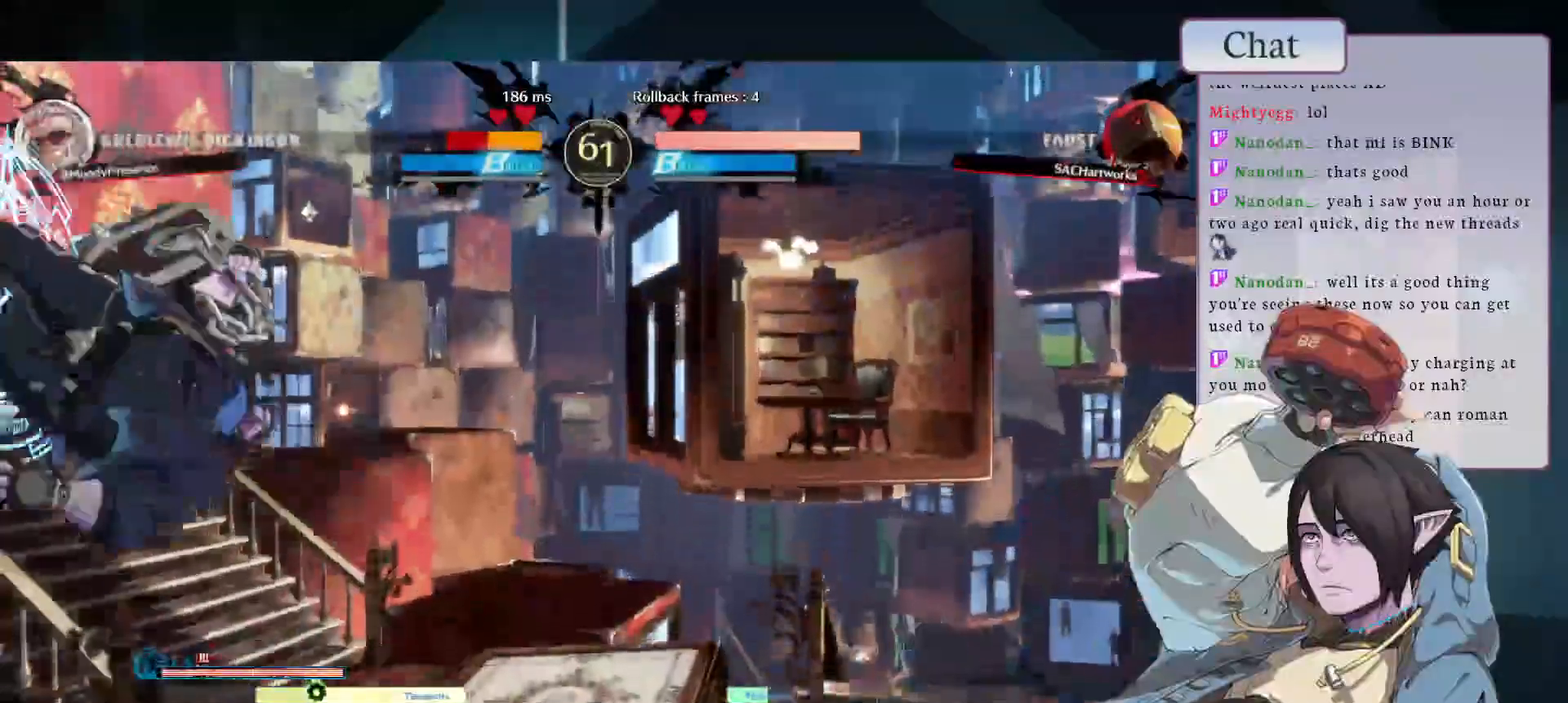
{"dt_ms": 500, "buttons": [], "left_stick": "down-left", "events": []}
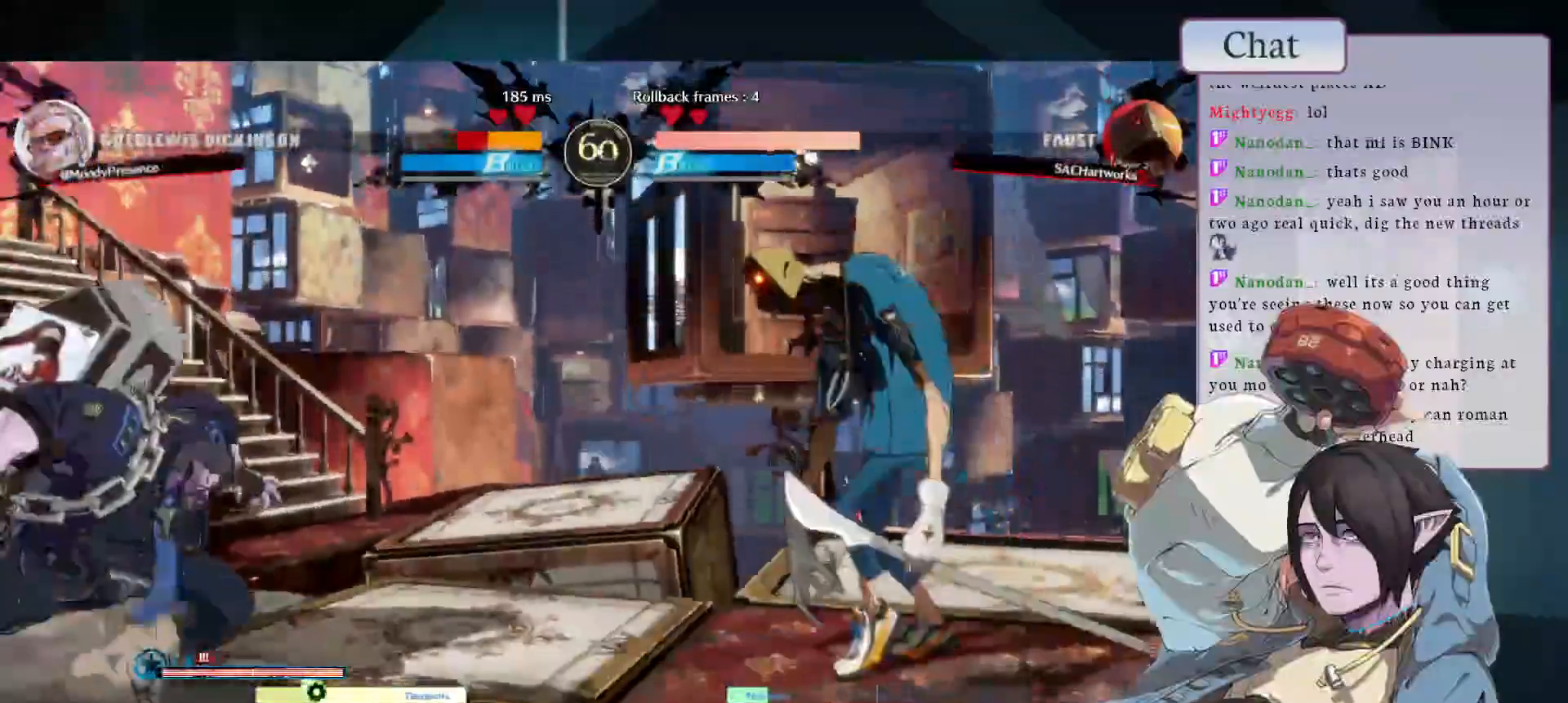
{"dt_ms": 500, "buttons": [], "left_stick": "down-left", "events": []}
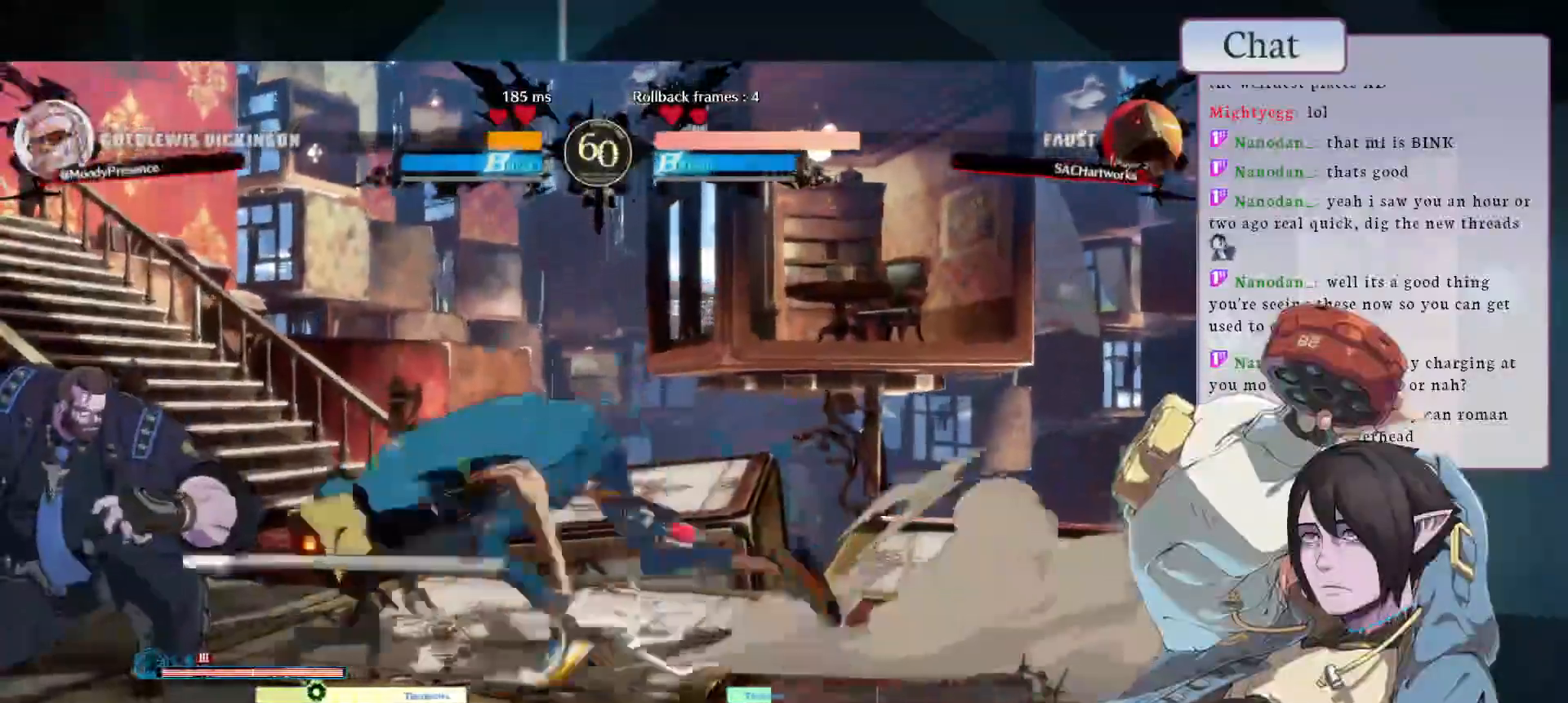
{"dt_ms": 500, "buttons": [], "left_stick": "down-left", "events": []}
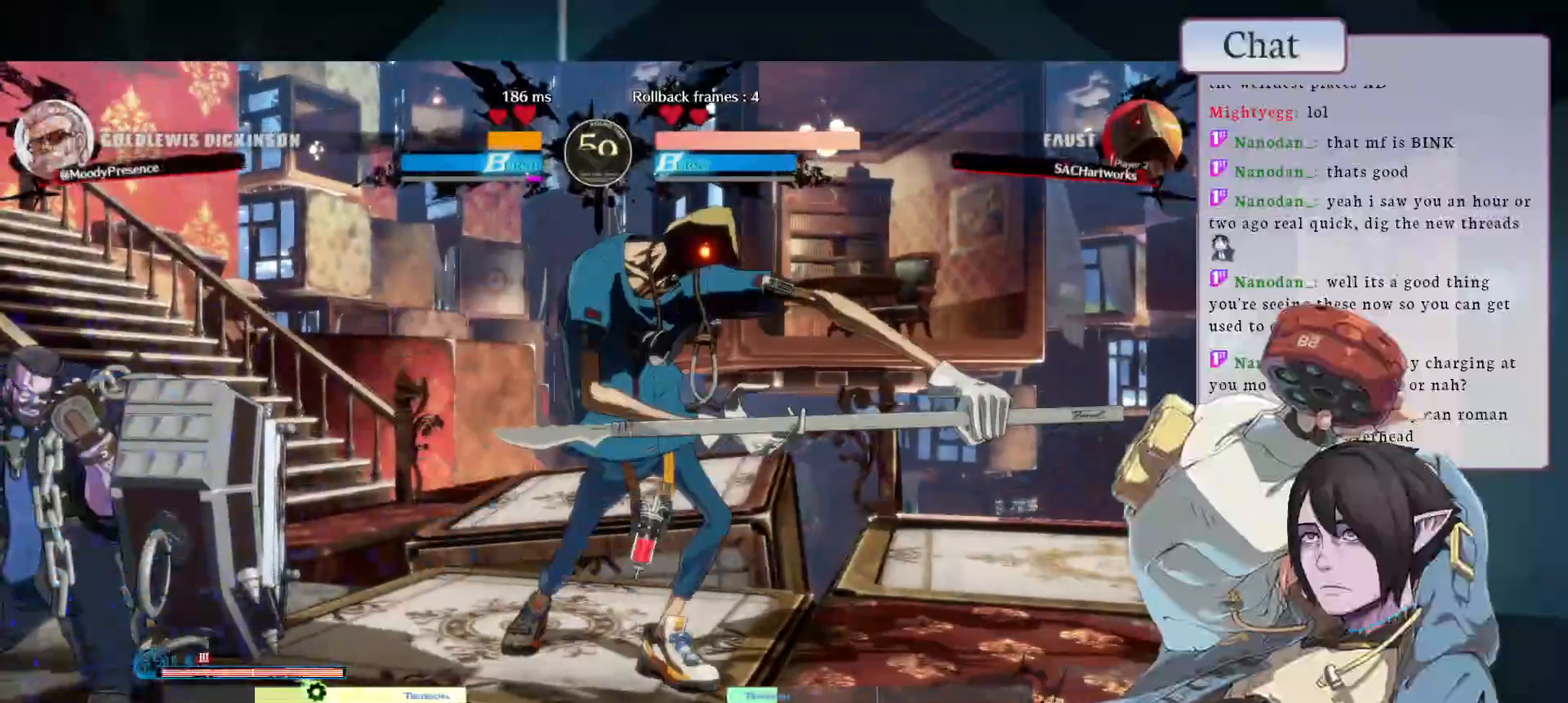
{"dt_ms": 500, "buttons": [], "left_stick": "down-left"}
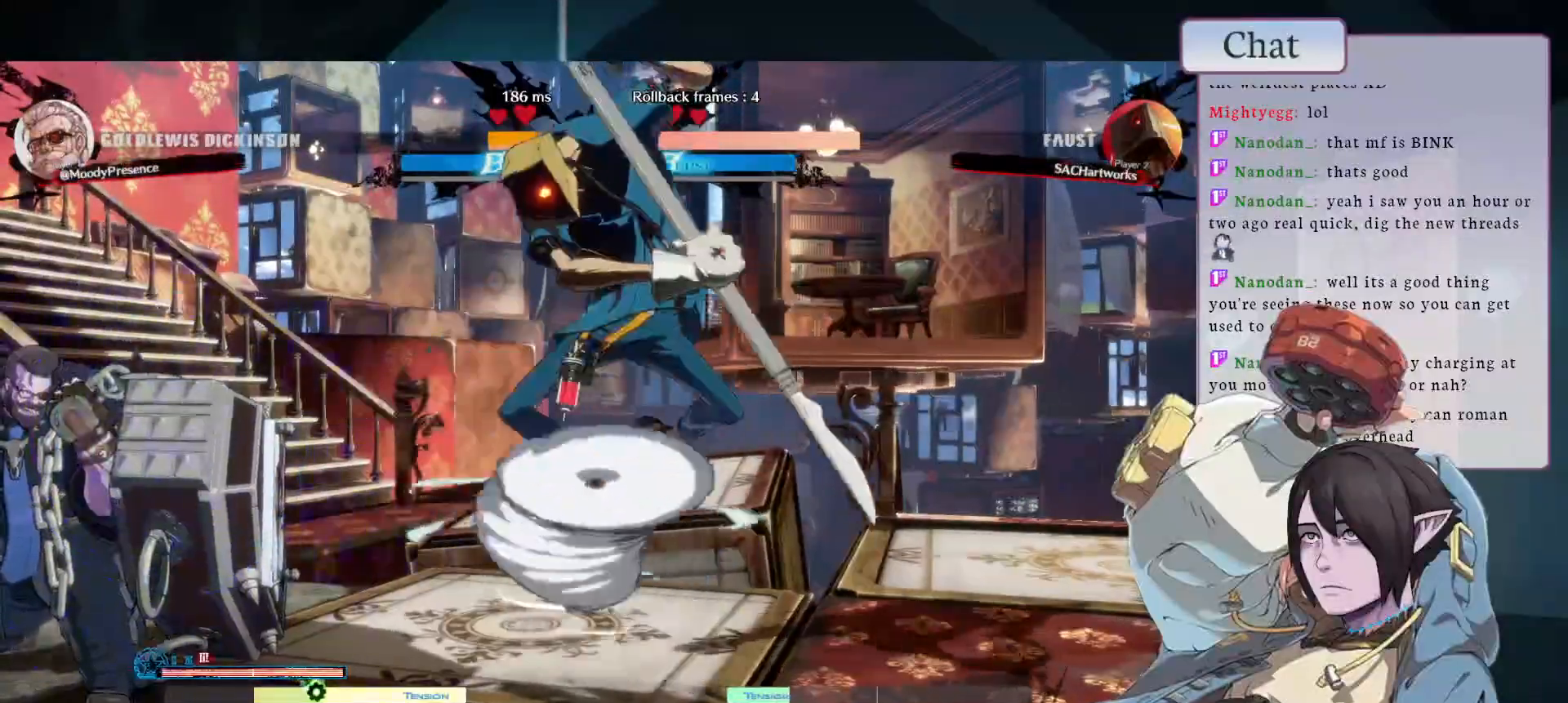
{"dt_ms": 500, "buttons": [], "left_stick": "down-left", "events": []}